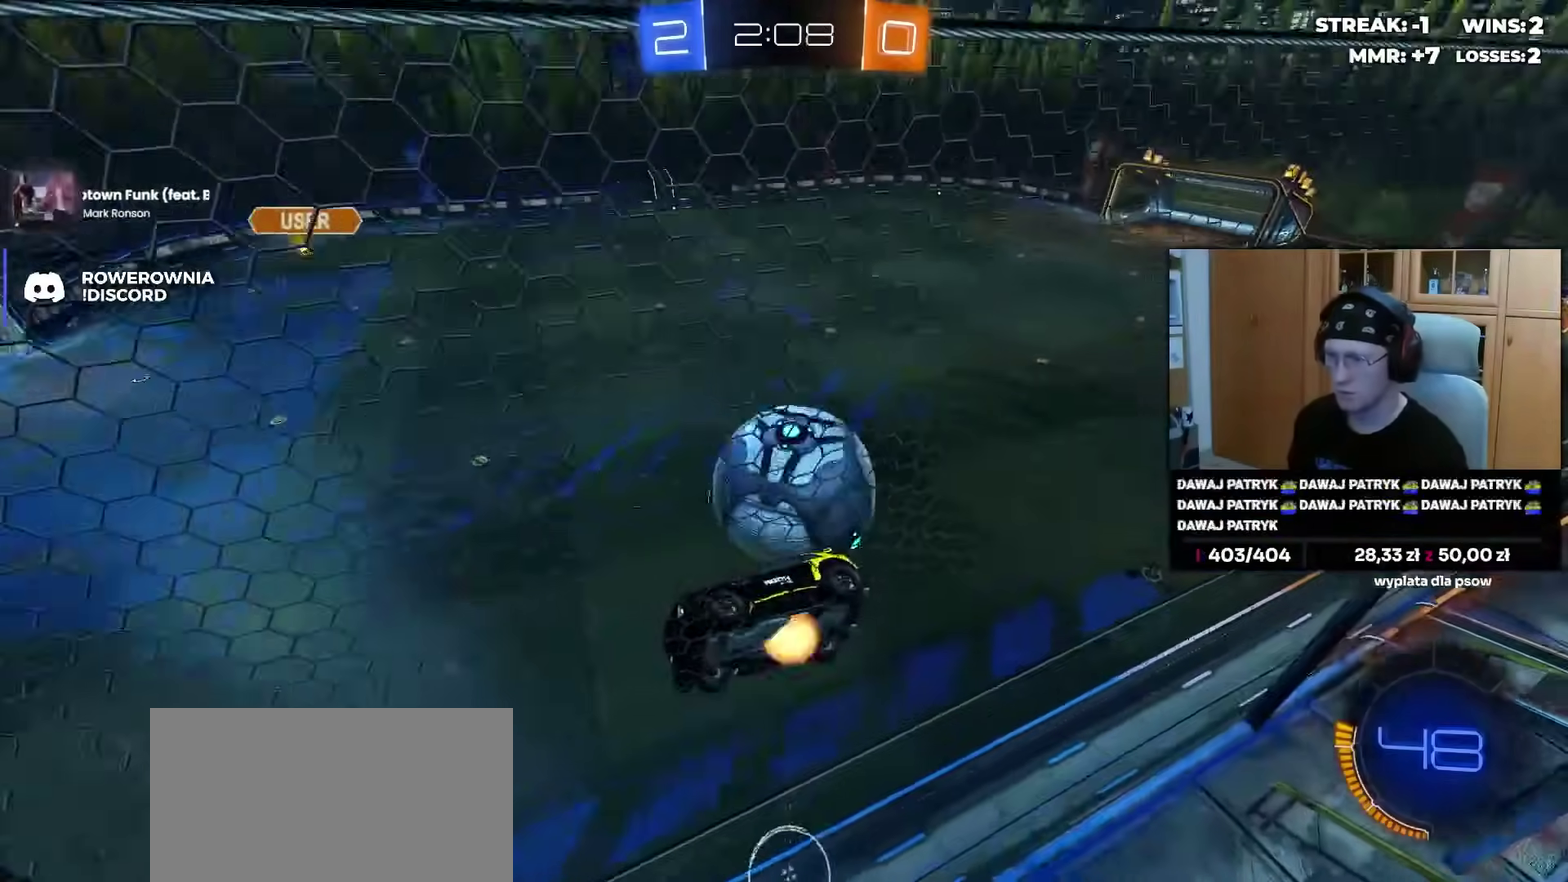
Gameplay with a controller (PlayStation layout); each line is a JSON object with the inputs held at the frame after it. "events" lists button and stick changes between this image and that frame as [ms after this image, input, new state], when the widget could be followed in between. Not read: L1 R1 SELECT START.
{"buttons": [], "left_stick": "up", "right_stick": "center", "events": [[17, "CROSS", "down"], [50, "left_stick", "down-right"], [133, "CROSS", "up"], [183, "L2", "up"], [333, "left_stick", "right"], [450, "left_stick", "up-right"], [500, "left_stick", "up"]]}
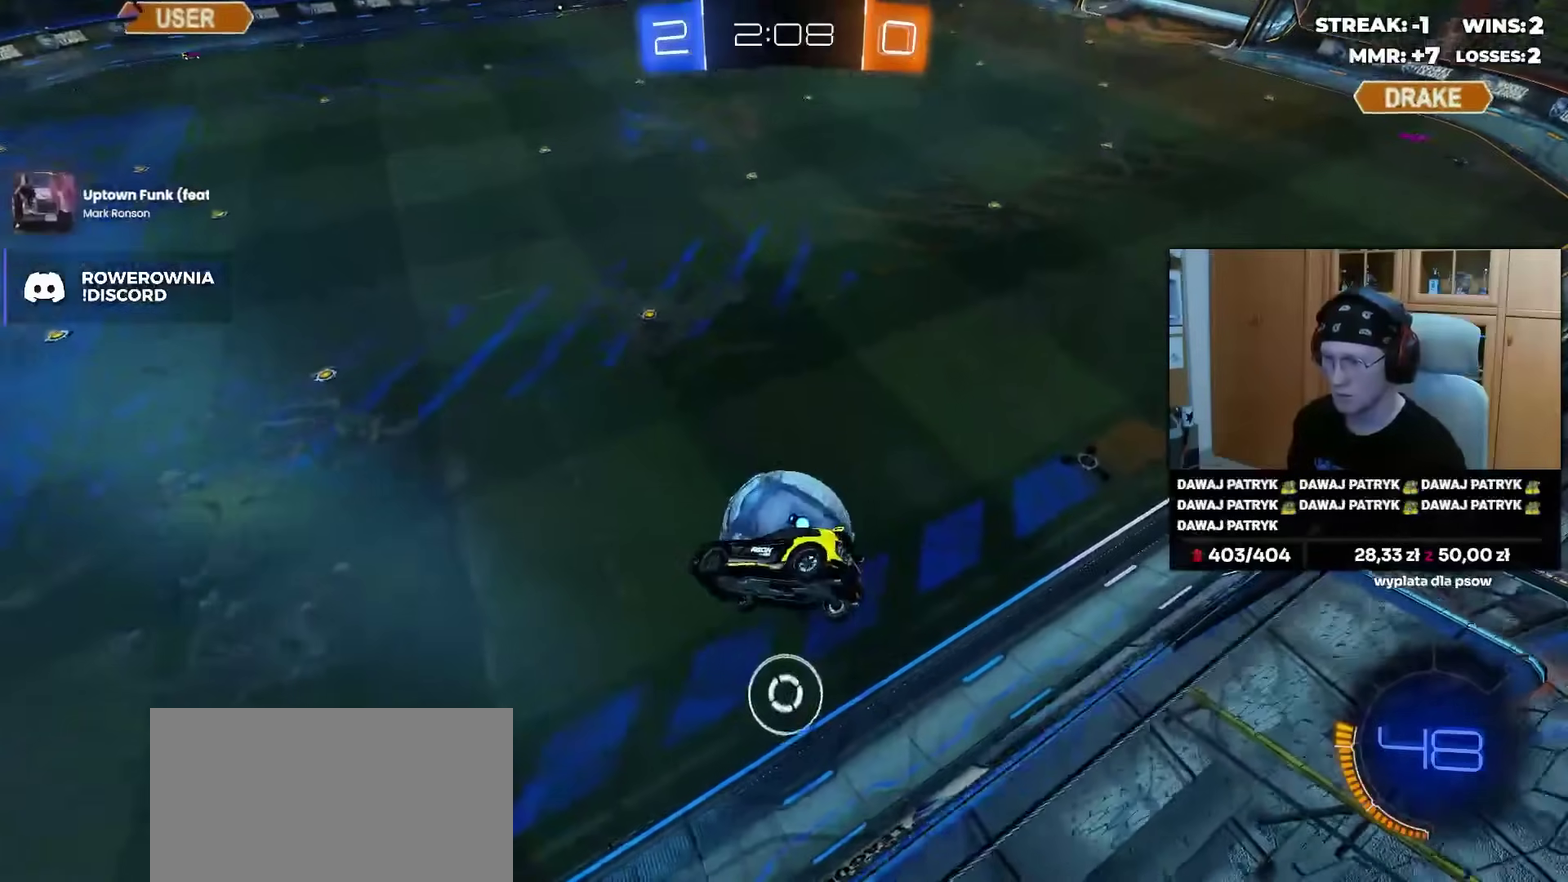
{"buttons": [], "left_stick": "up-left", "right_stick": "center", "events": [[50, "left_stick", "up-left"]]}
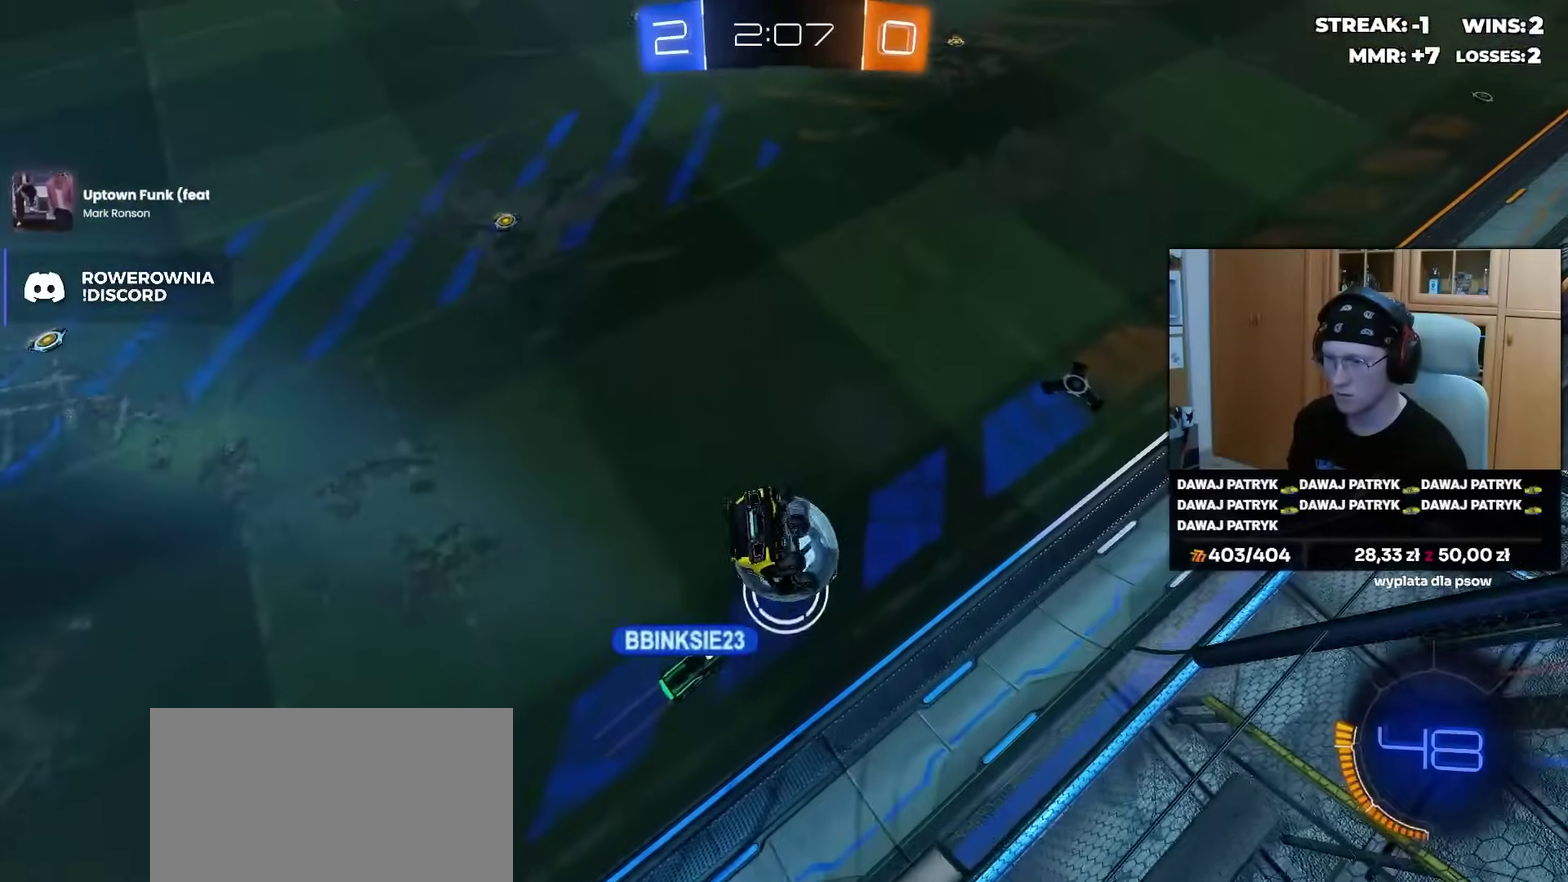
{"buttons": ["R2"], "left_stick": "left", "right_stick": "center", "events": [[167, "left_stick", "left"], [500, "R2", "down"]]}
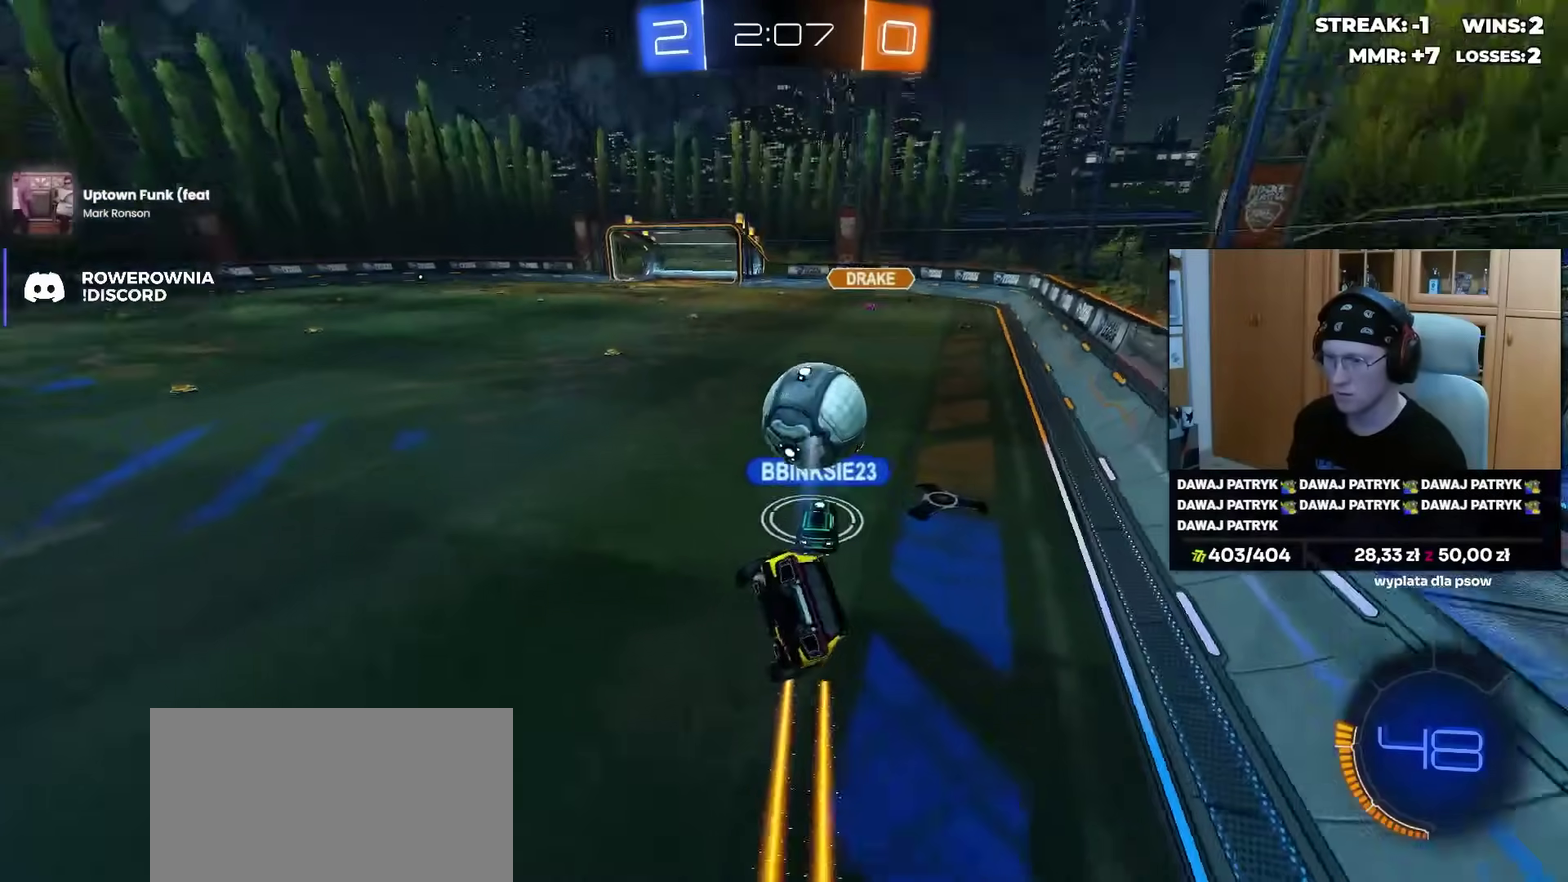
{"buttons": ["R2"], "left_stick": "left", "right_stick": "center", "events": [[100, "left_stick", "up-left"], [150, "CROSS", "down"], [267, "CROSS", "up"], [383, "left_stick", "left"]]}
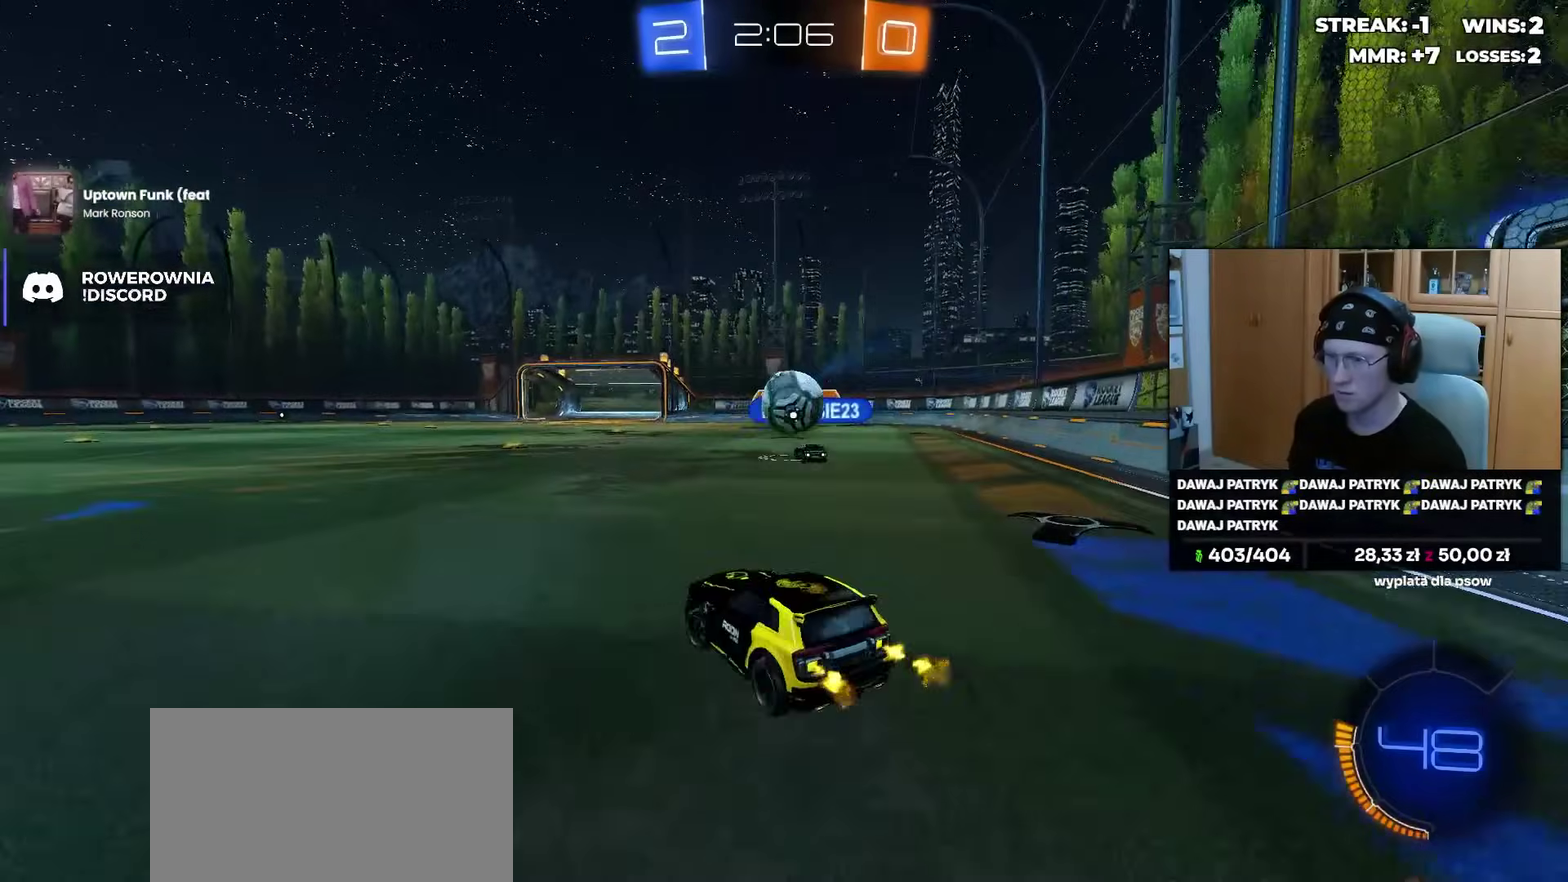
{"buttons": ["R2"], "left_stick": "center", "right_stick": "center", "events": [[283, "left_stick", "center"]]}
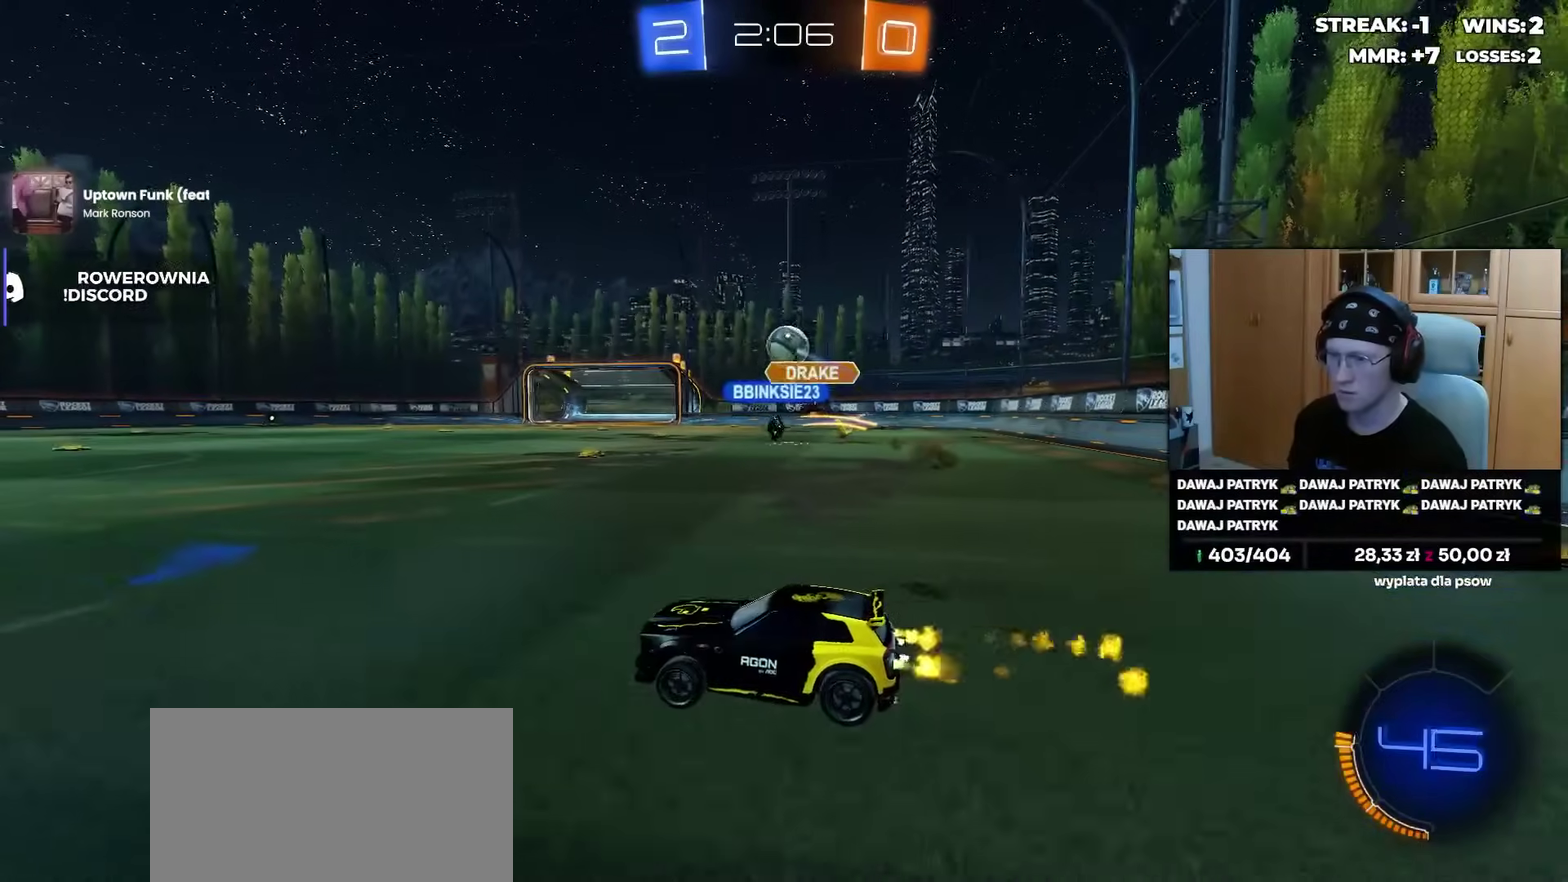
{"buttons": ["R2"], "left_stick": "right", "right_stick": "center", "events": [[33, "left_stick", "right"]]}
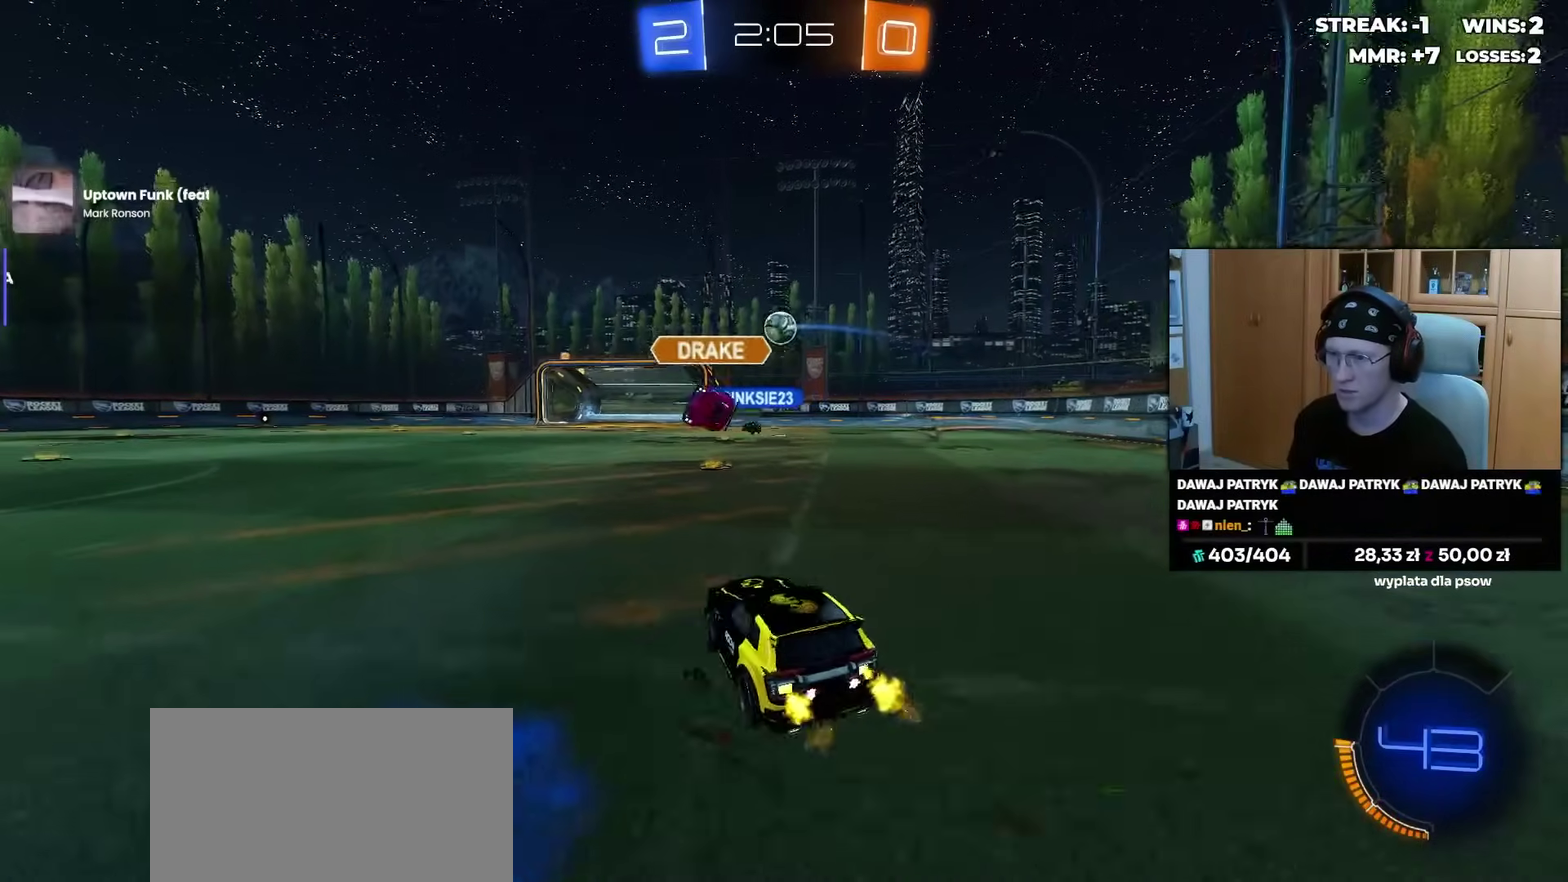
{"buttons": ["R2"], "left_stick": "center", "right_stick": "center", "events": [[100, "left_stick", "center"]]}
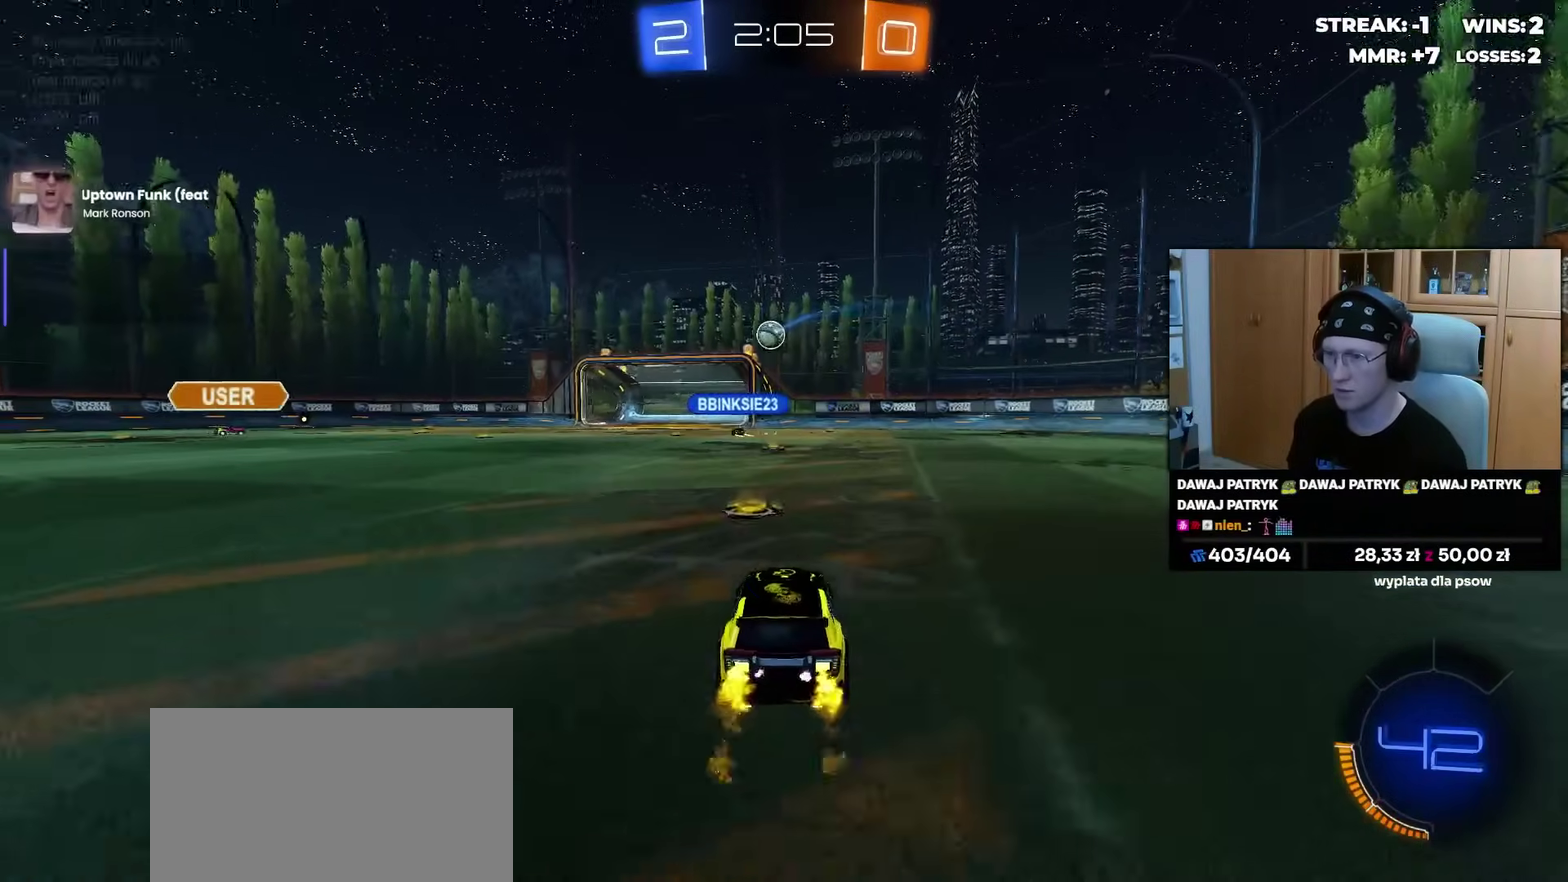
{"buttons": ["R2"], "left_stick": "center", "right_stick": "center", "events": []}
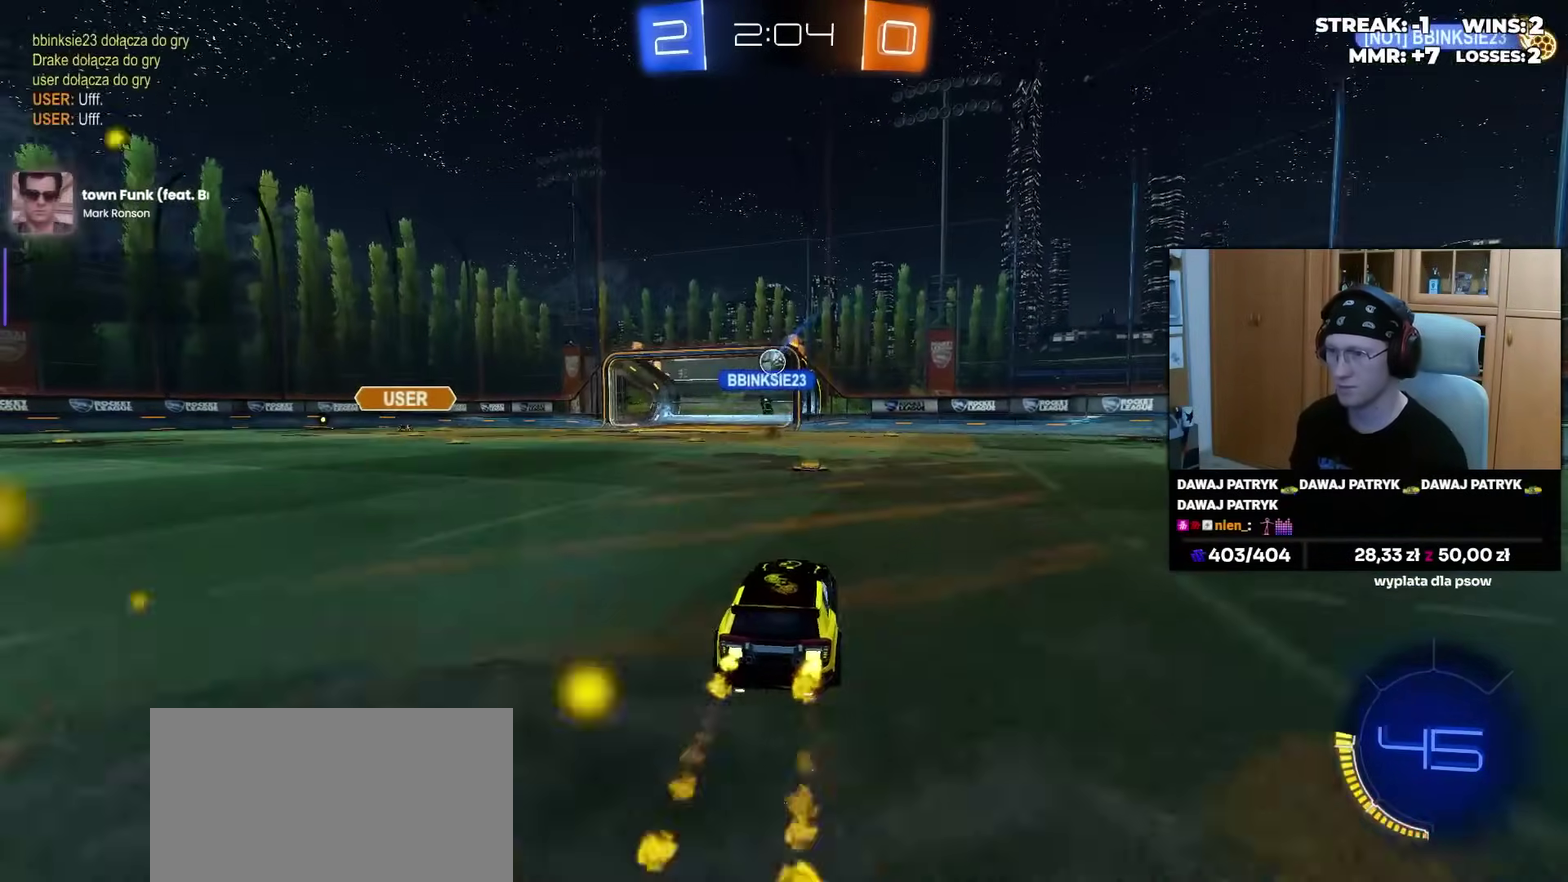
{"buttons": ["TRIANGLE", "R2"], "left_stick": "left", "right_stick": "center"}
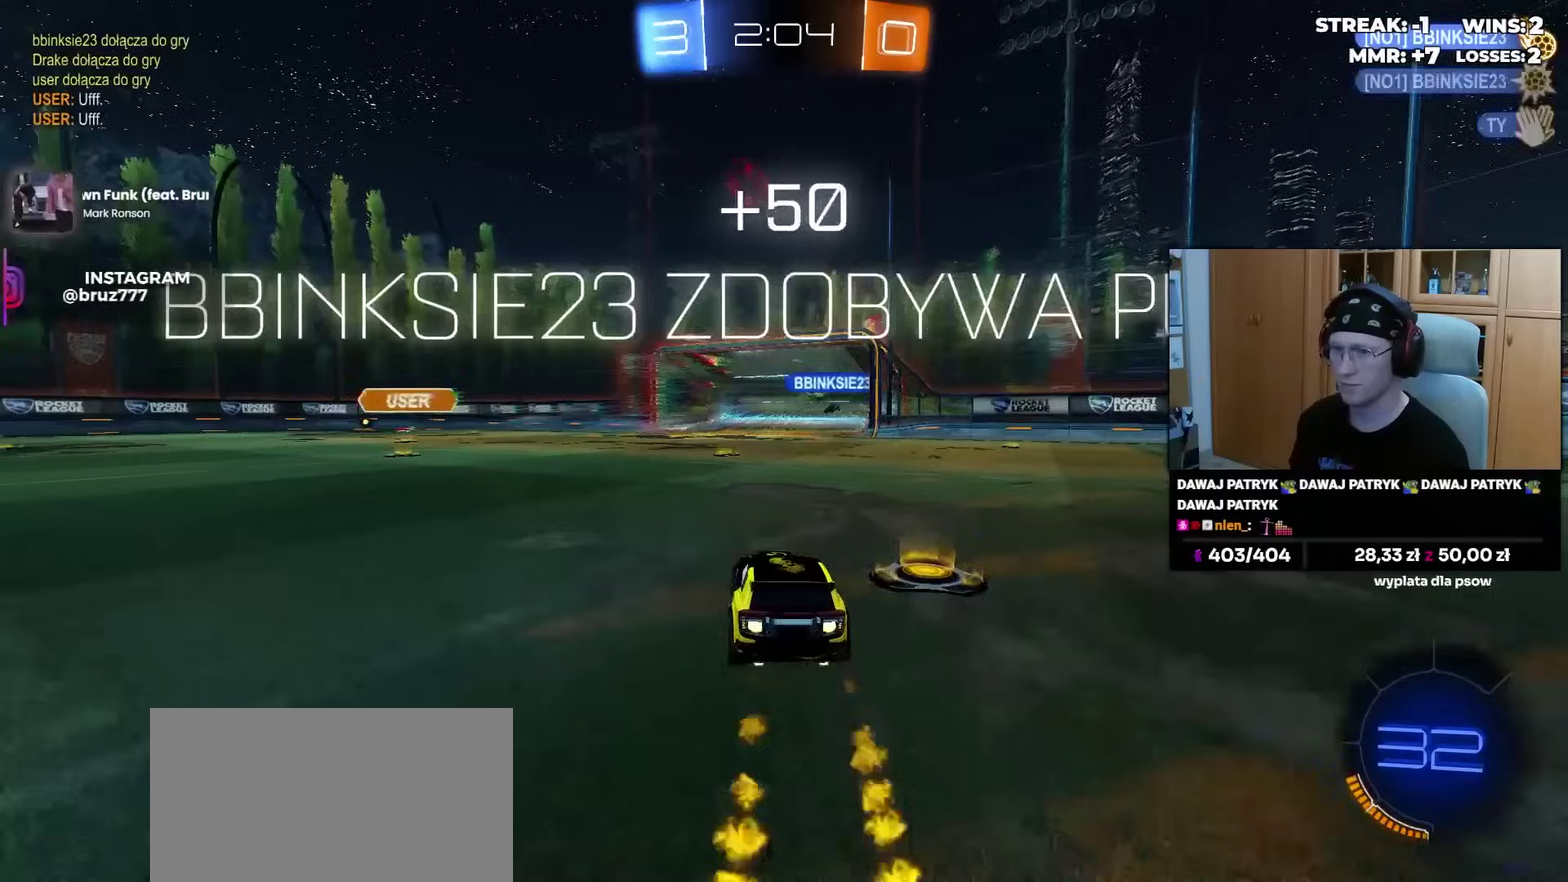
{"buttons": ["R2"], "left_stick": "center", "right_stick": "center"}
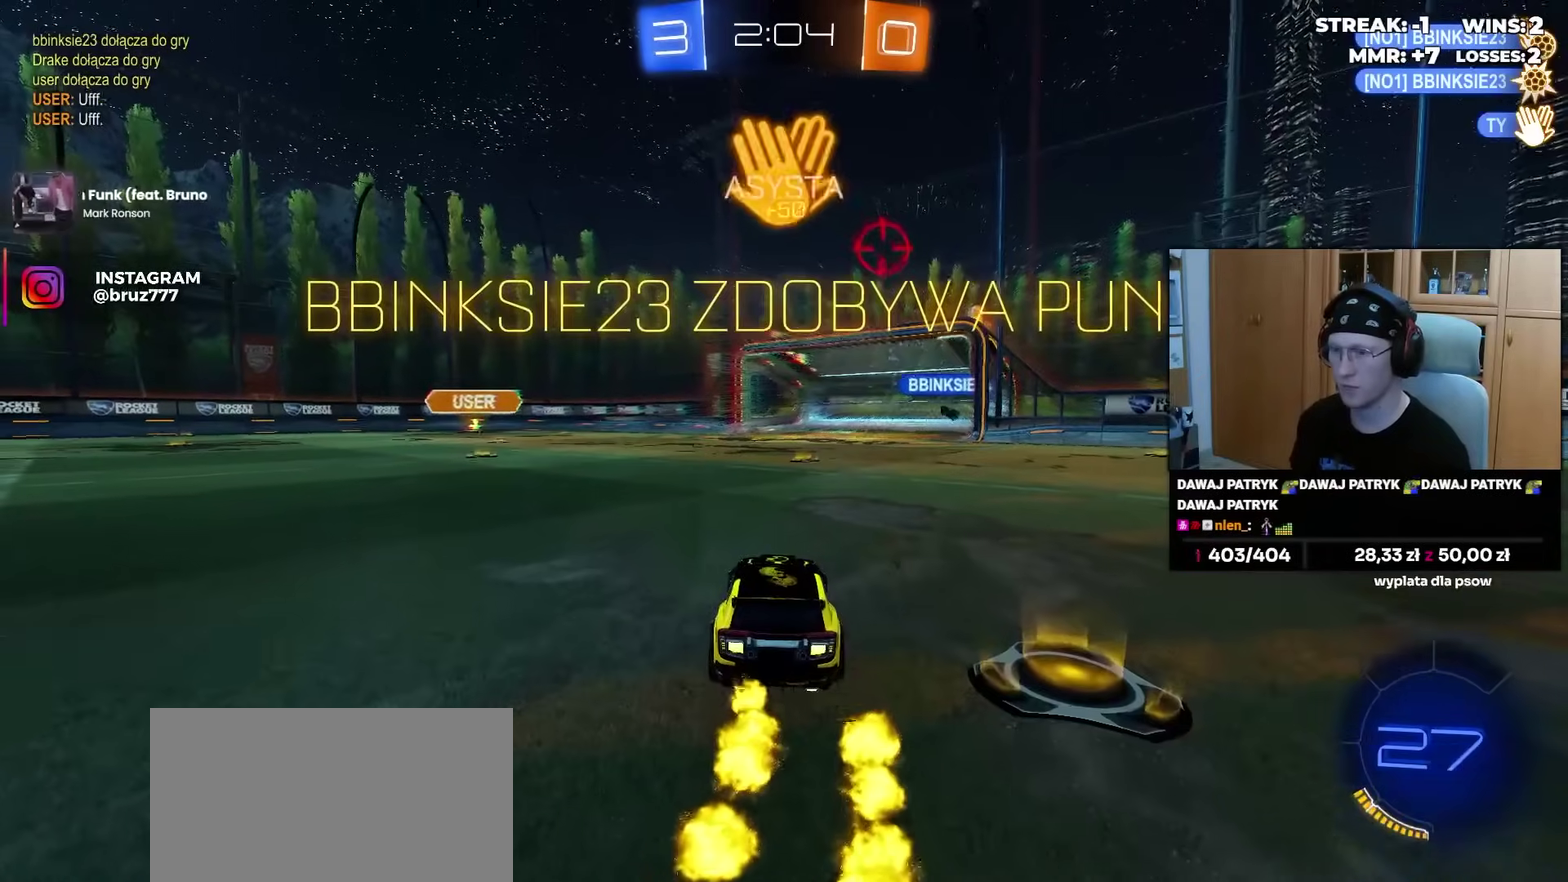
{"buttons": ["TRIANGLE", "R2", "L3"], "left_stick": "down", "right_stick": "center"}
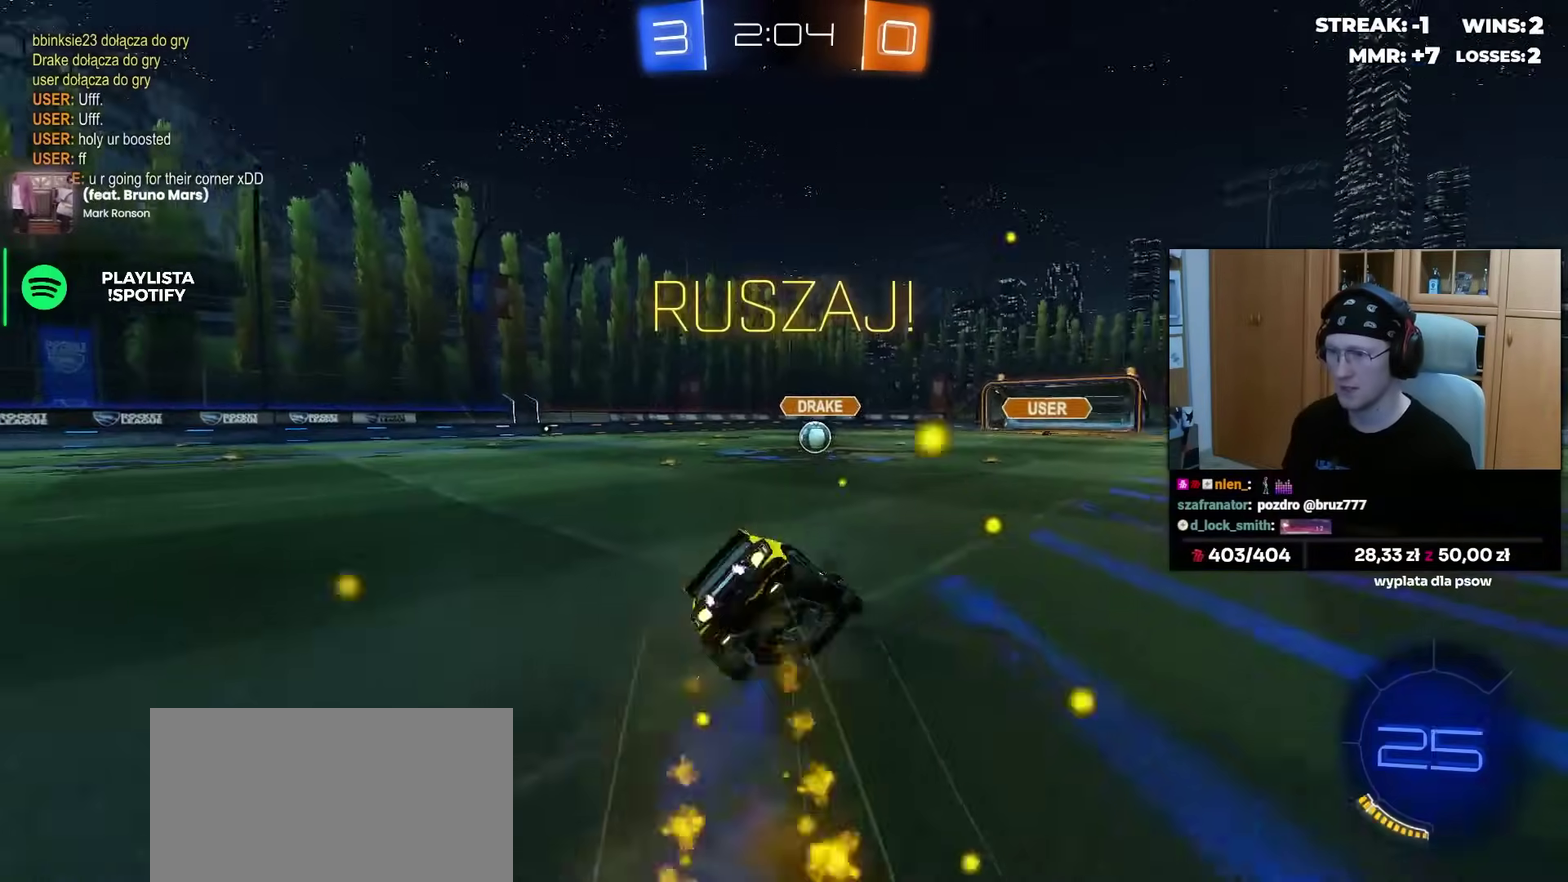
{"buttons": ["R2"], "left_stick": "down-left", "right_stick": "center"}
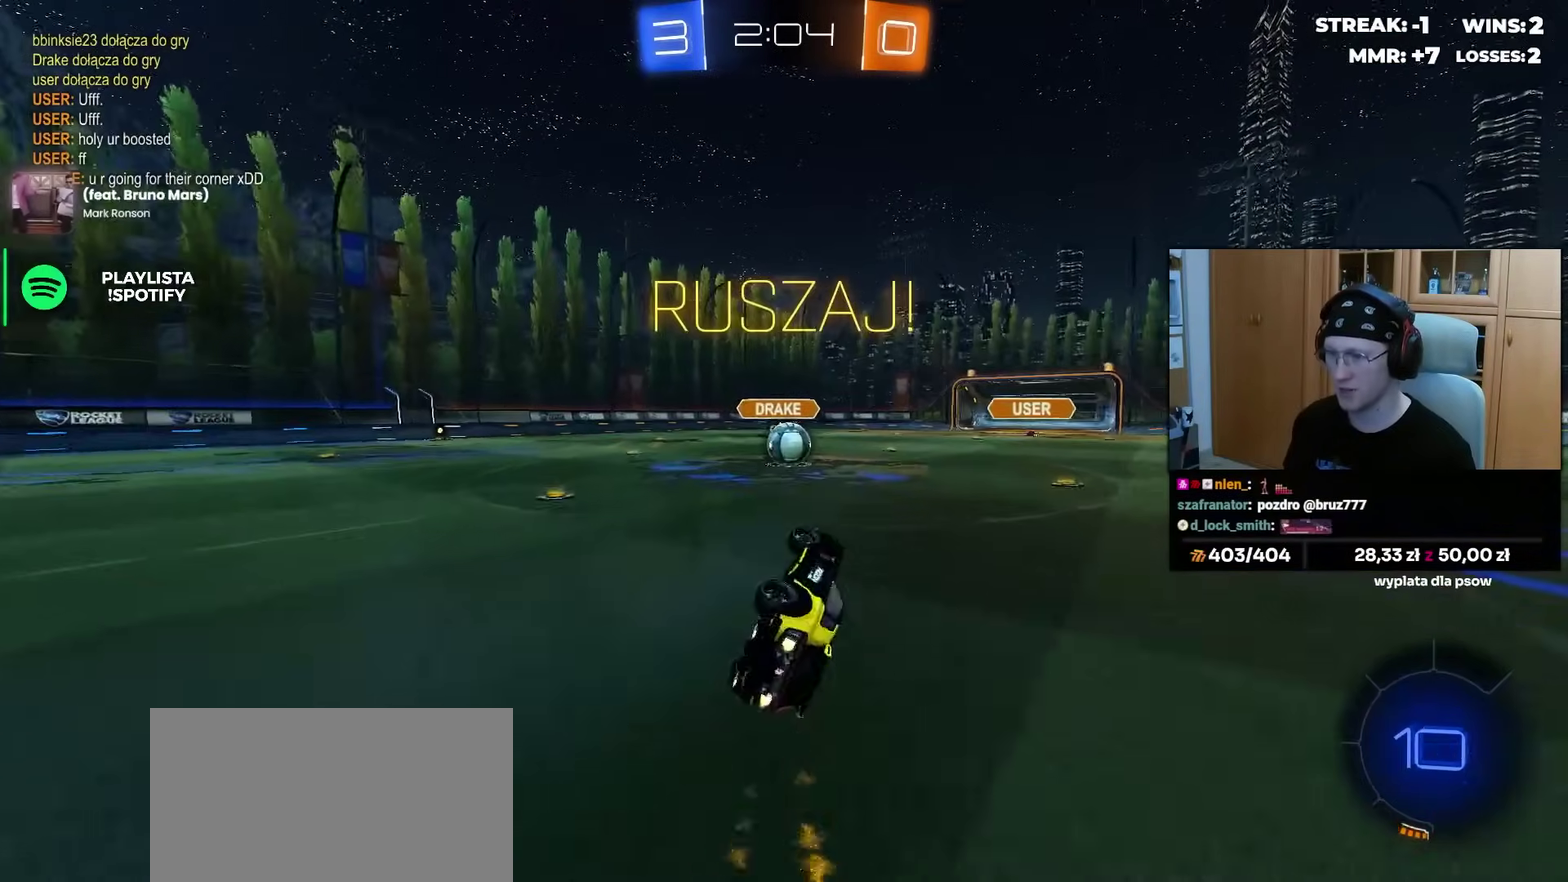
{"buttons": ["R2"], "left_stick": "center", "right_stick": "center", "events": [[83, "left_stick", "left"], [217, "left_stick", "center"]]}
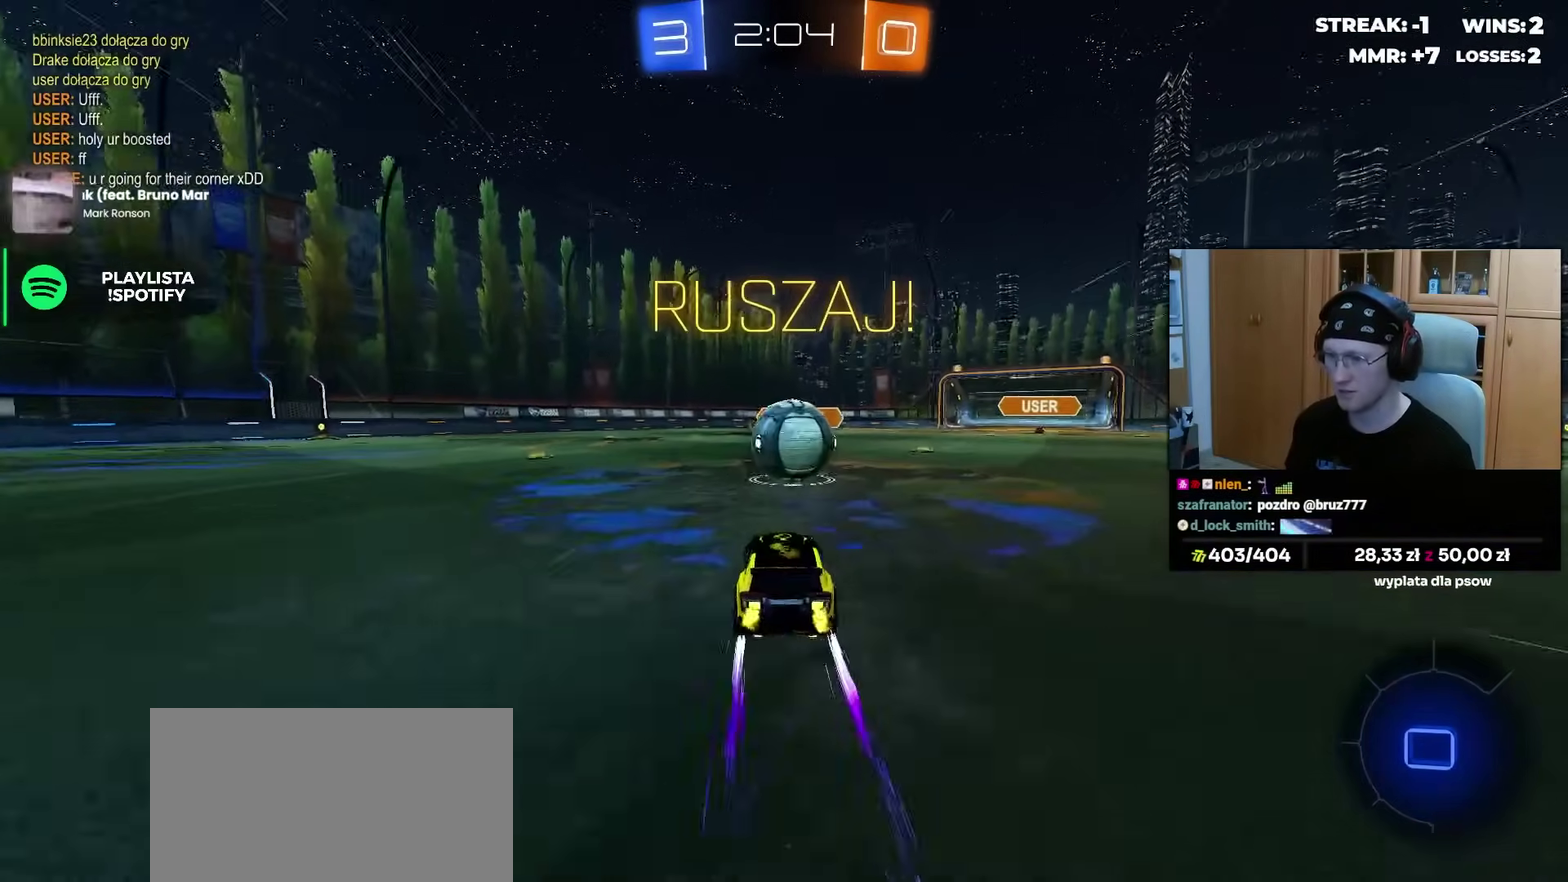
{"buttons": ["R2"], "left_stick": "down", "right_stick": "center", "events": [[67, "left_stick", "down-right"], [83, "CROSS", "down"], [150, "left_stick", "up-left"], [183, "CROSS", "up"], [250, "CROSS", "down"], [350, "CROSS", "up"], [350, "left_stick", "down"]]}
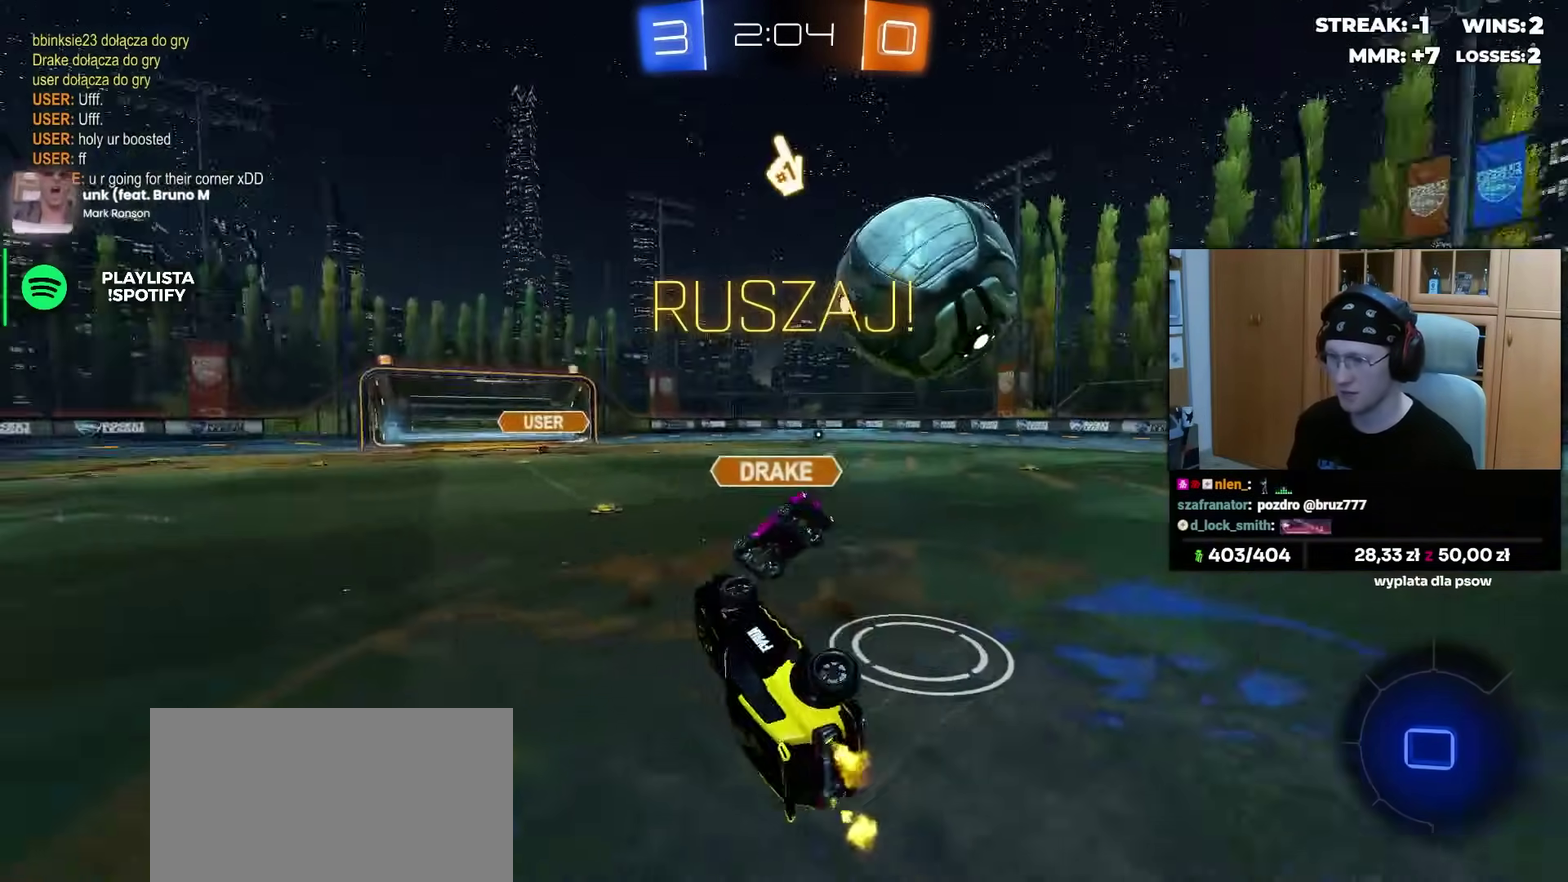
{"buttons": ["R2"], "left_stick": "up", "right_stick": "center", "events": [[83, "left_stick", "down-left"], [150, "left_stick", "left"], [250, "left_stick", "up-left"], [350, "TRIANGLE", "down"], [367, "left_stick", "up"], [450, "TRIANGLE", "up"]]}
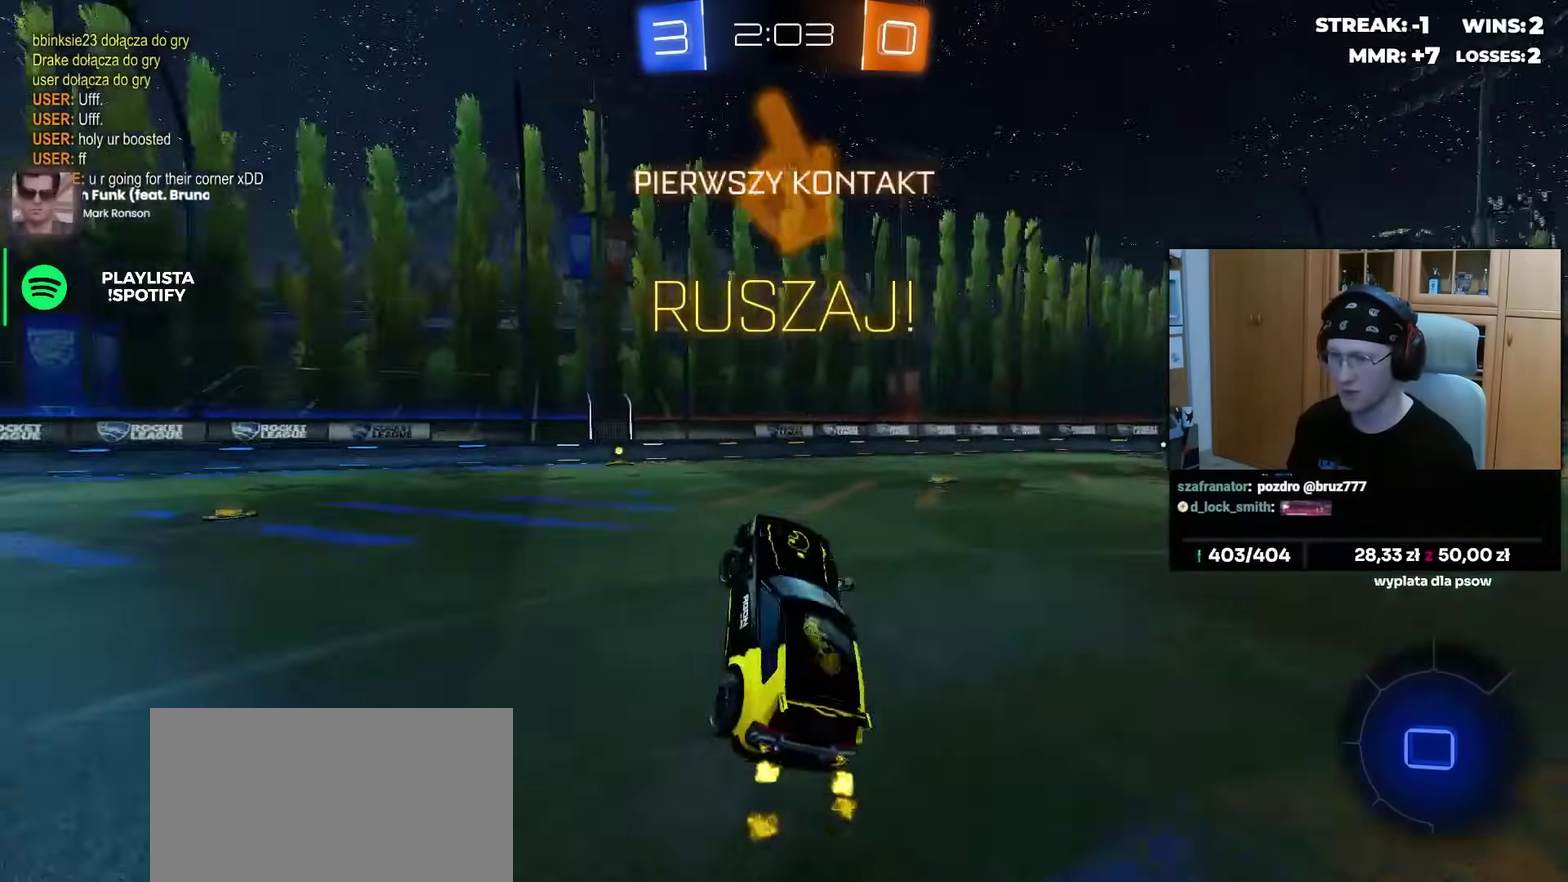
{"buttons": ["R2"], "left_stick": "up-right", "right_stick": "center", "events": [[183, "left_stick", "up-right"], [400, "left_stick", "right"], [483, "left_stick", "up-right"]]}
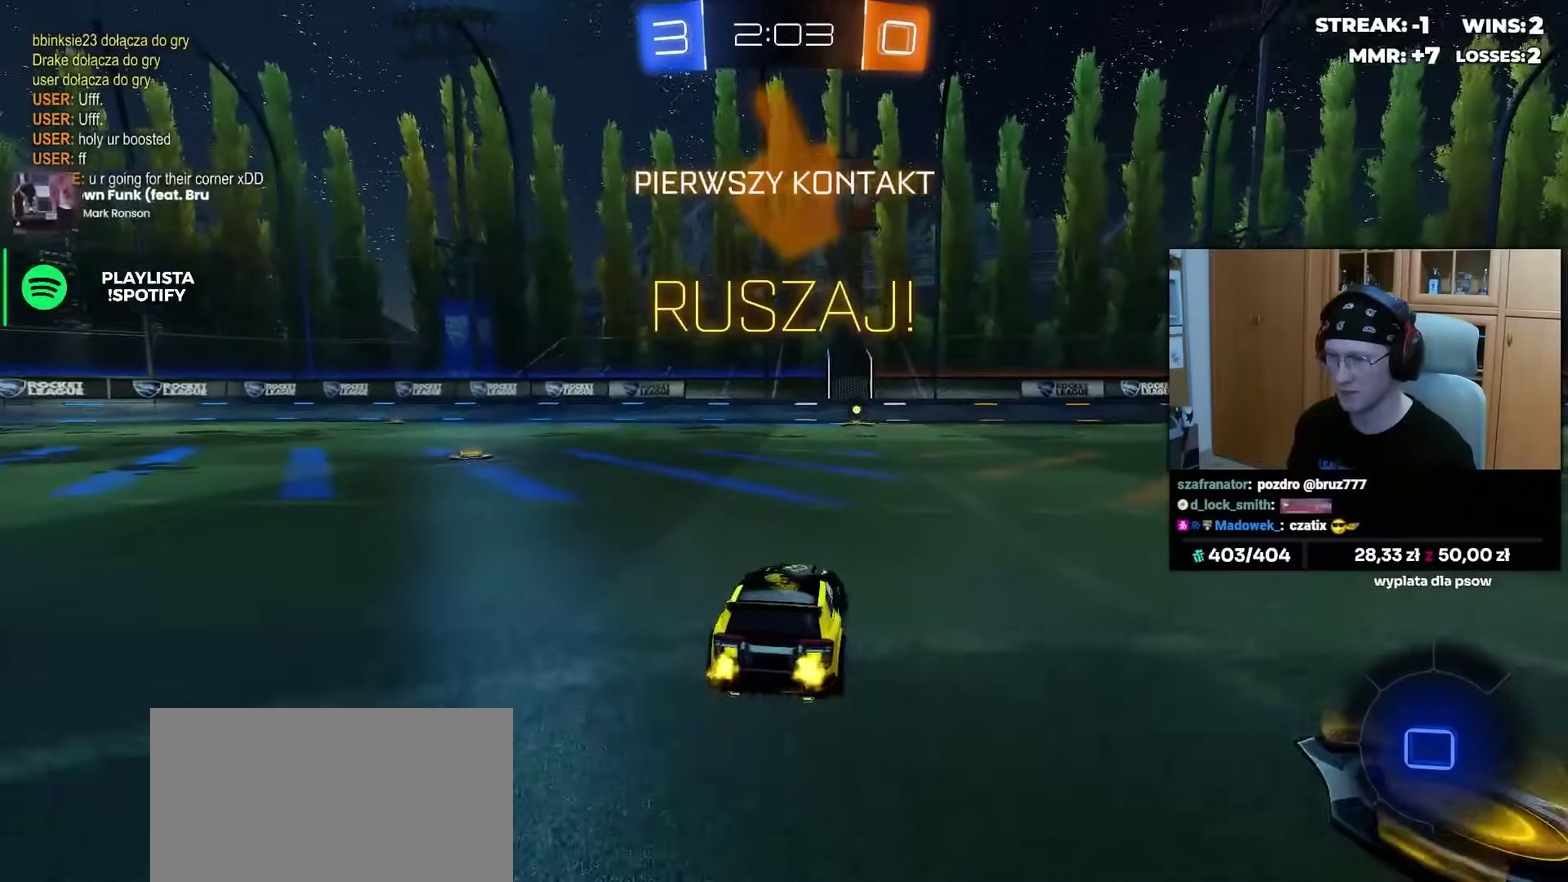
{"buttons": ["TRIANGLE", "R2", "L3"], "left_stick": "down", "right_stick": "center"}
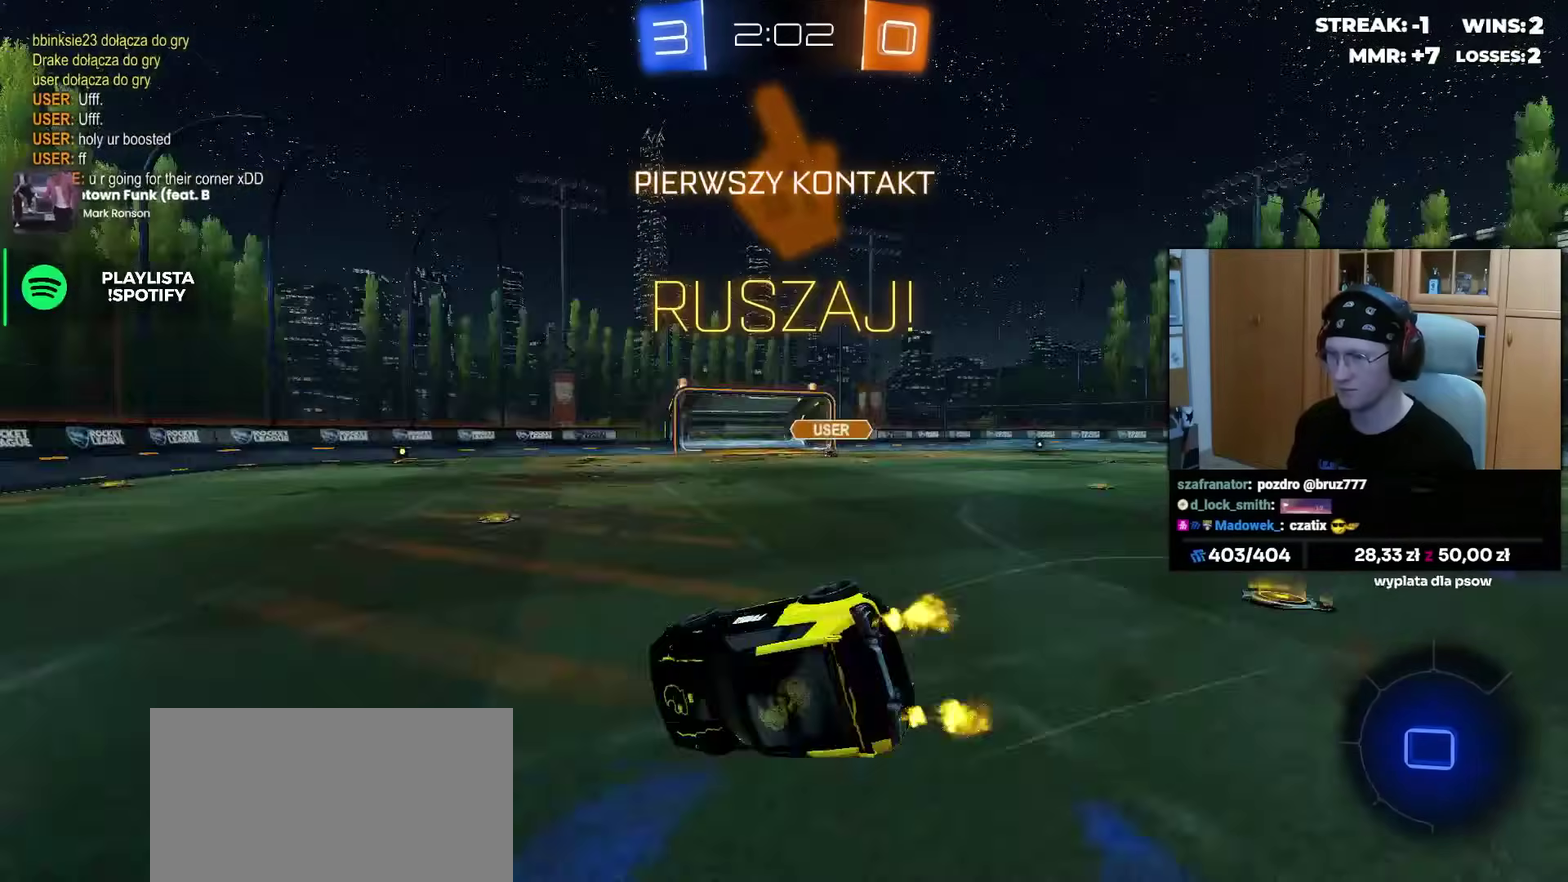
{"buttons": ["R2"], "left_stick": "left", "right_stick": "left"}
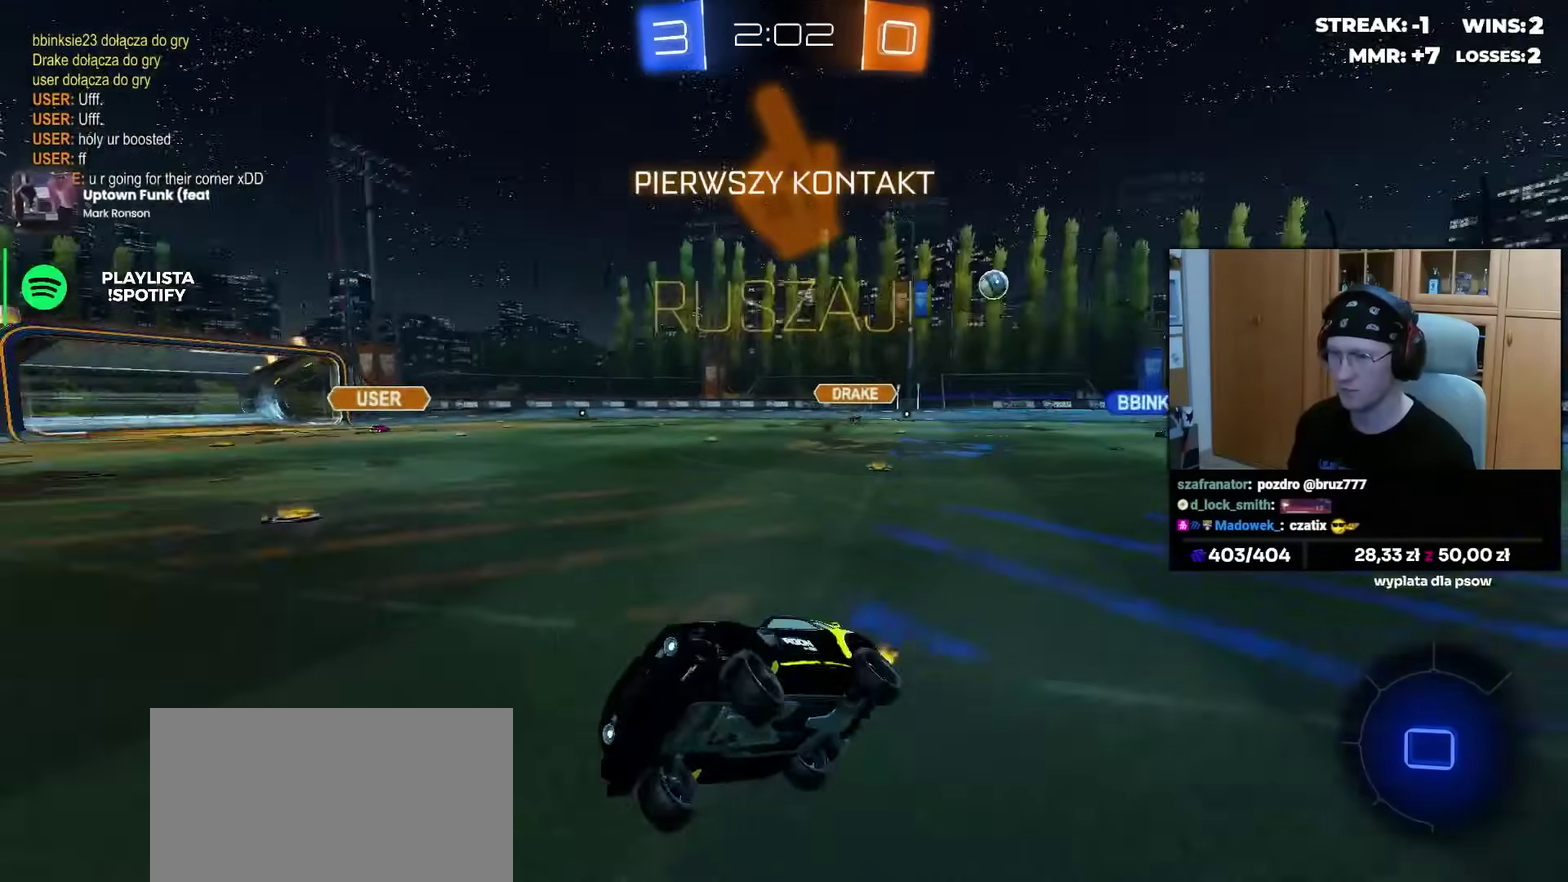
{"buttons": ["R2"], "left_stick": "left", "right_stick": "center", "events": [[83, "left_stick", "center"], [83, "right_stick", "center"], [250, "left_stick", "left"]]}
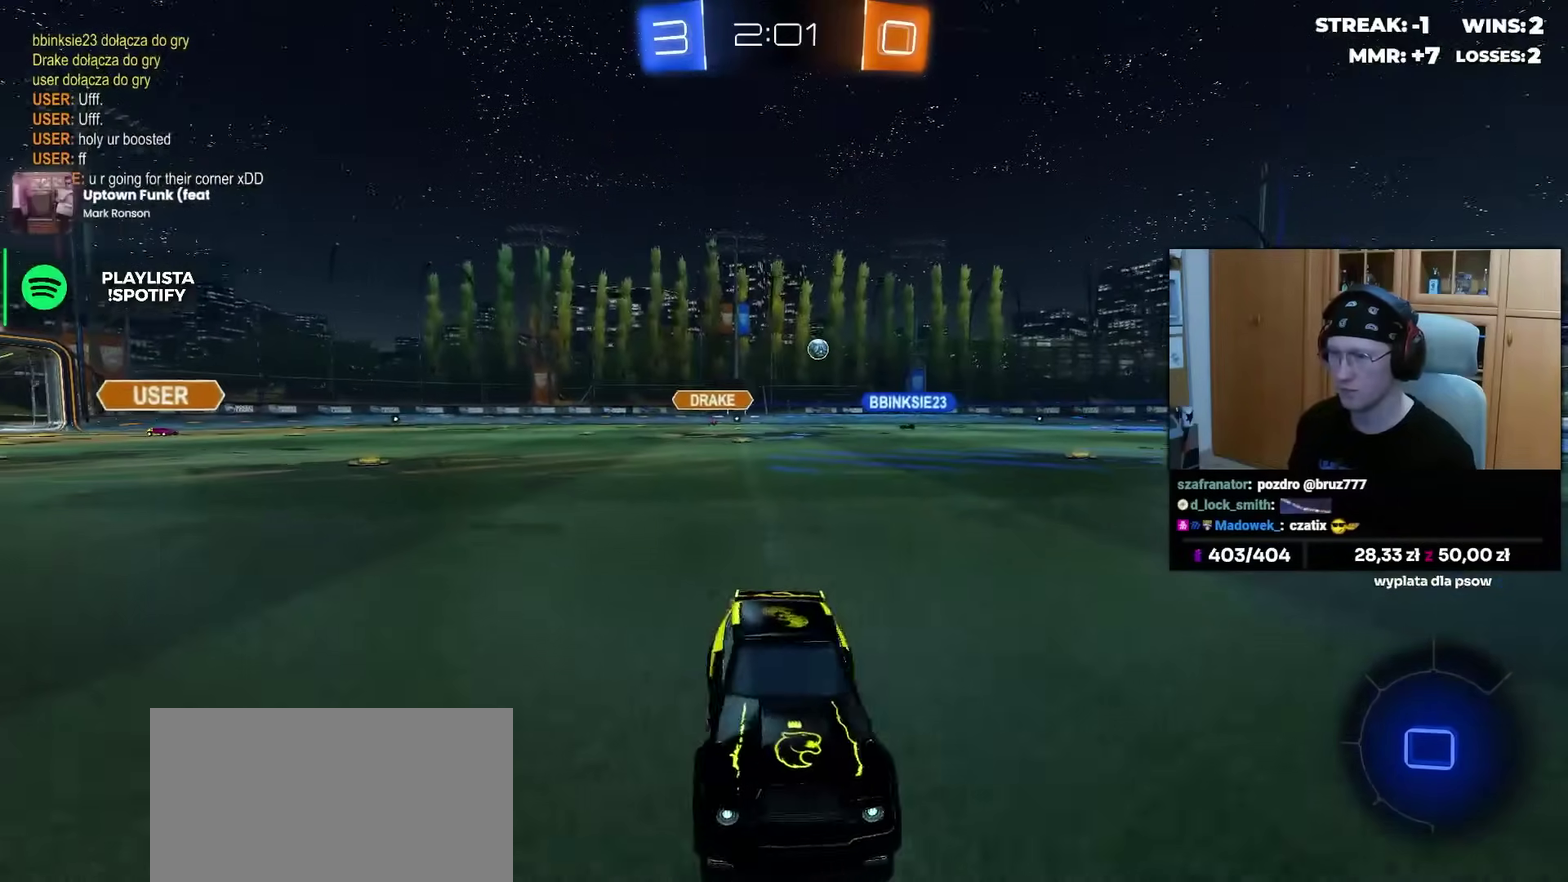
{"buttons": ["R2"], "left_stick": "left", "right_stick": "center", "events": []}
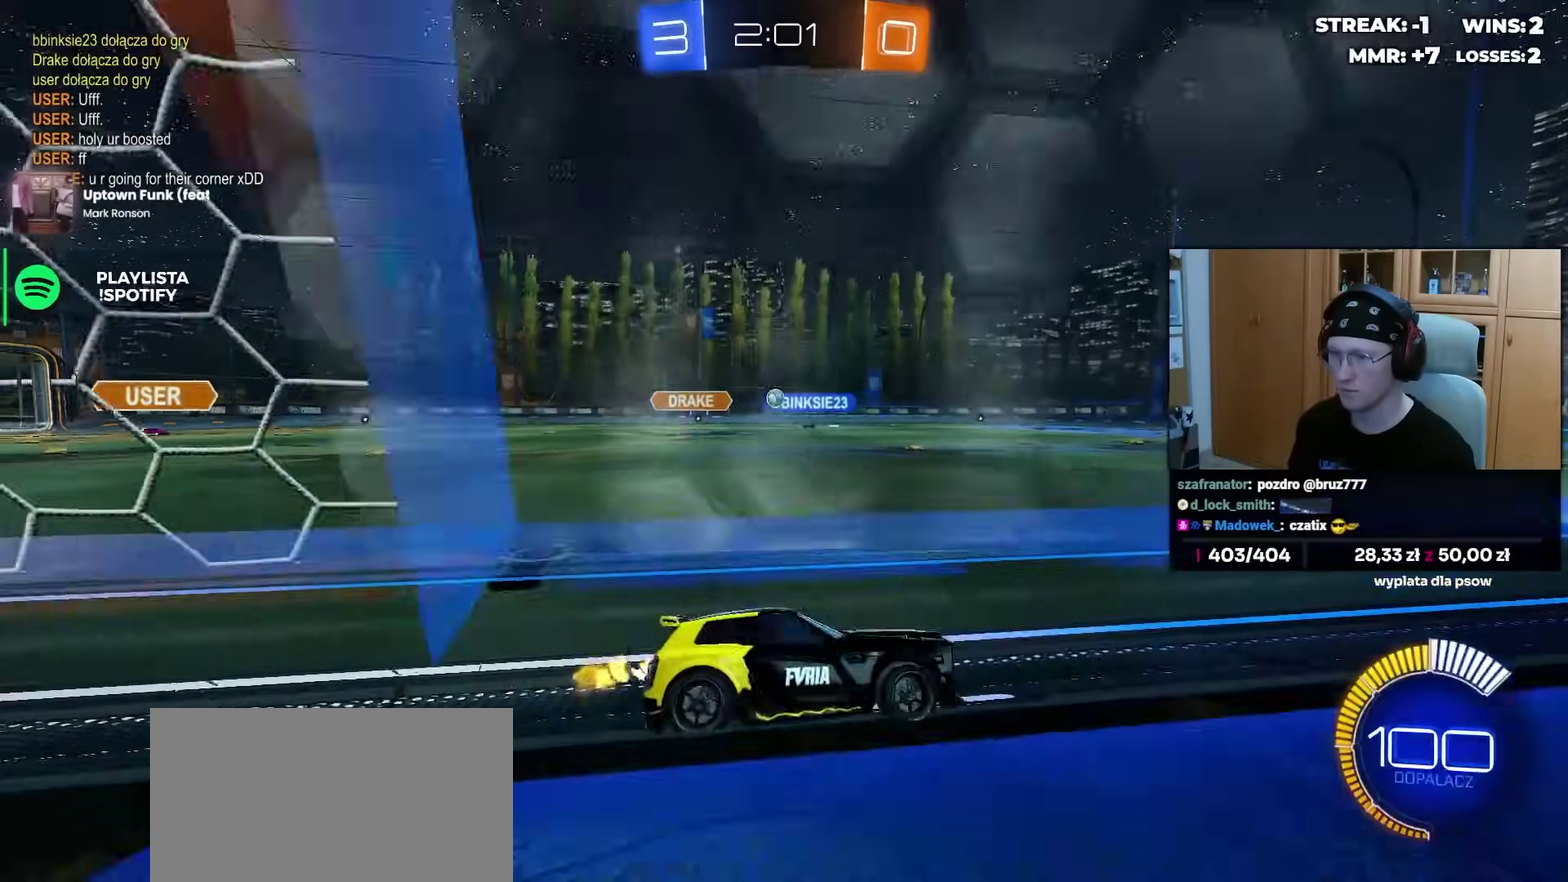
{"buttons": ["R2"], "left_stick": "left", "right_stick": "center", "events": []}
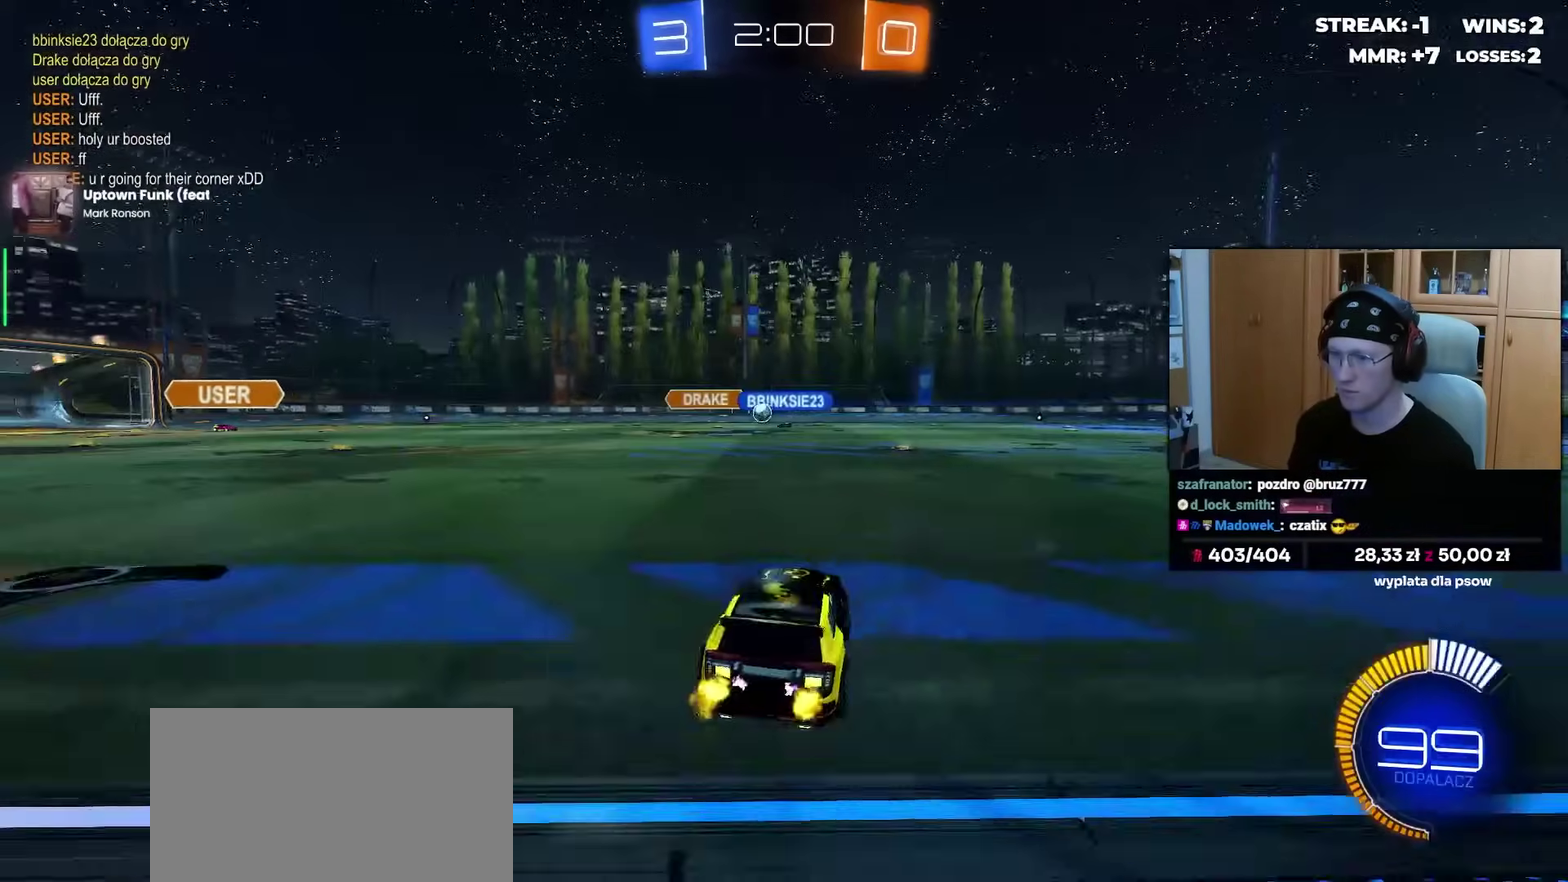
{"buttons": ["R2"], "left_stick": "left", "right_stick": "center", "events": [[233, "left_stick", "center"], [383, "left_stick", "left"]]}